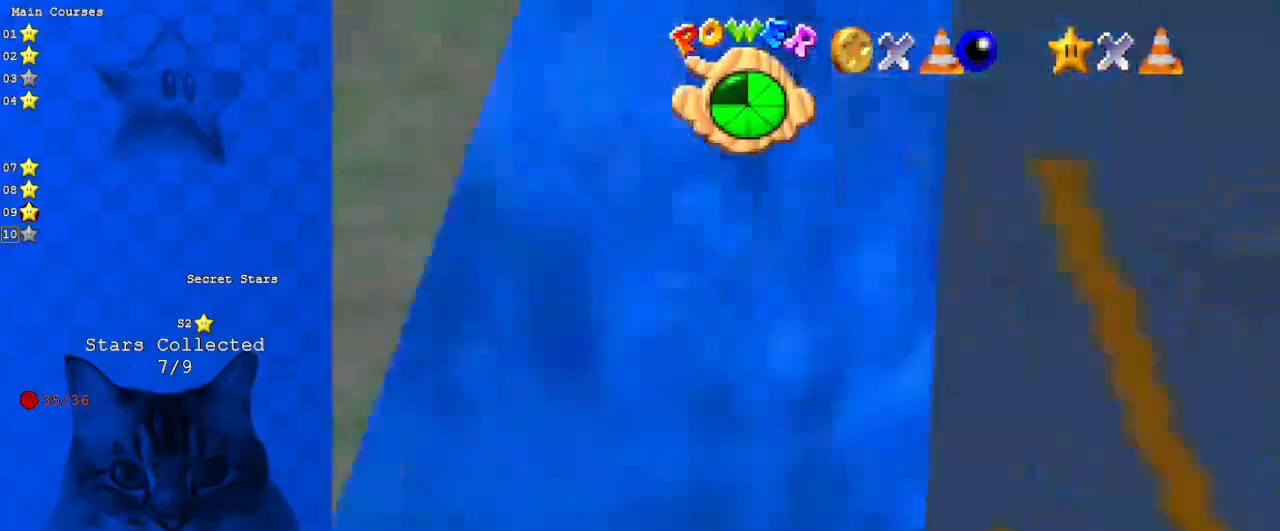
Gameplay with keyboard; each line is a JSON object with the keys held at the frame after it. "events" lists presses ("down") and releases ("up") of "a", "c", "ctrl", "d", "down", "left", "return", "right", "s", "shift", "up", "w", "x" and "y" between this image and that frame as [ms after this image, input, new state], when the widget could be followed in between. No other keys are recorded. Mouse input is not recorded.
{"keys": ["left", "shift", "up"], "events": [[267, "left", "down"], [267, "right", "up"], [267, "up", "down"], [367, "shift", "down"]]}
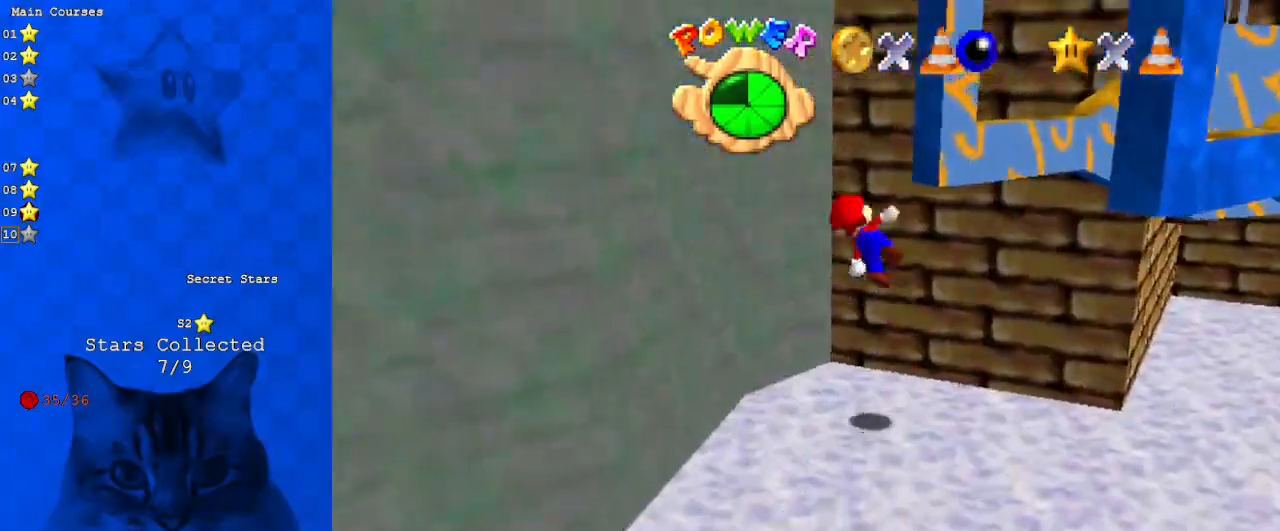
{"keys": ["left", "shift"], "events": [[100, "a", "down"], [300, "a", "up"], [300, "shift", "up"], [300, "up", "up"], [467, "shift", "down"]]}
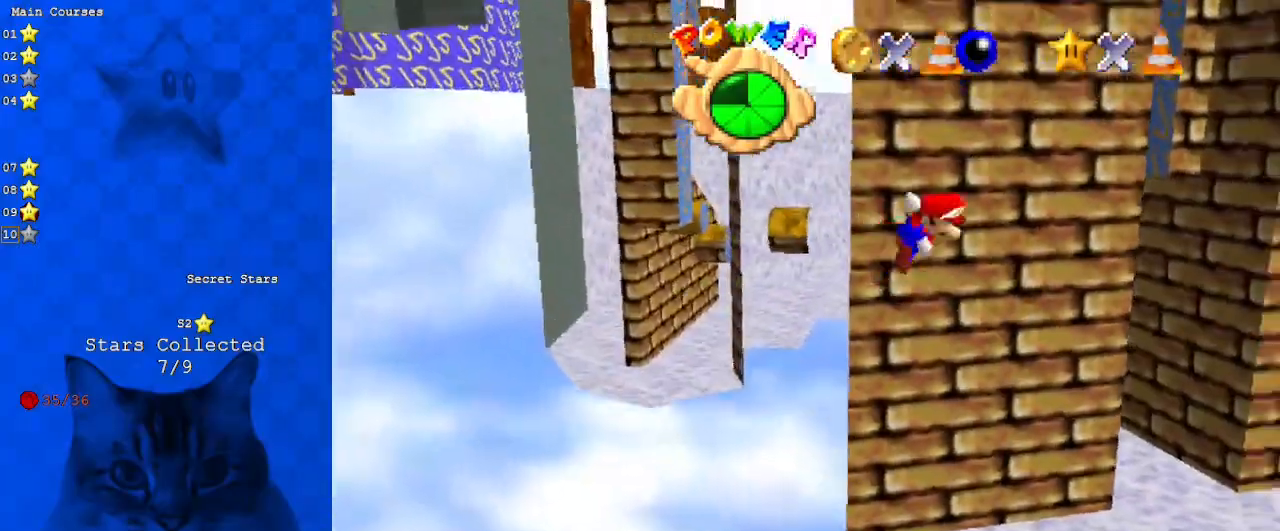
{"keys": ["left", "shift"], "events": [[33, "up", "down"], [167, "a", "down"], [333, "up", "up"], [400, "a", "up"]]}
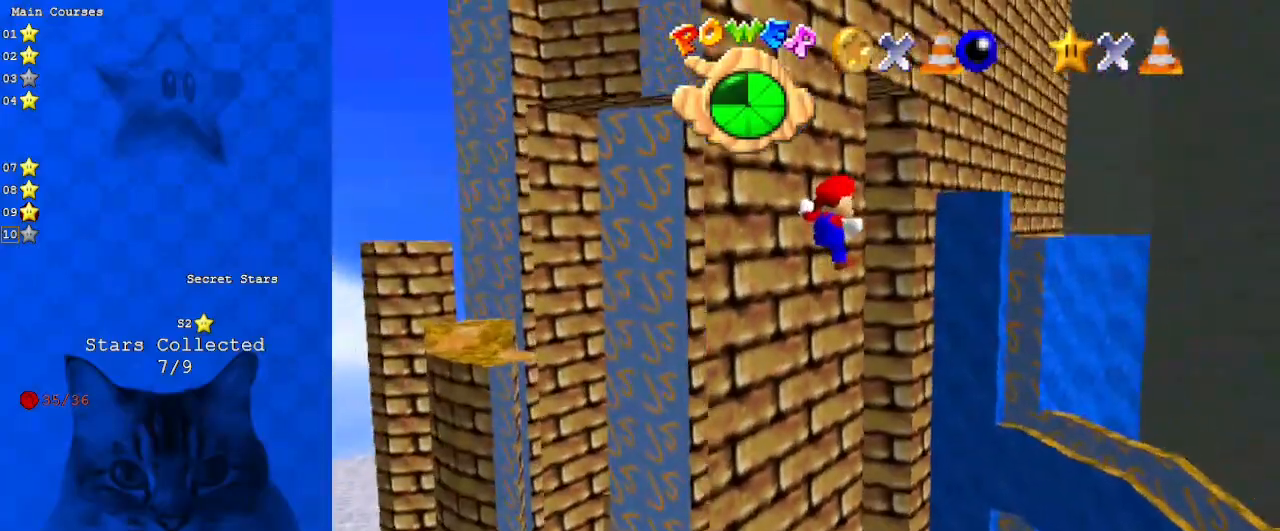
{"keys": ["left"], "events": [[267, "a", "down"], [300, "shift", "up"], [400, "a", "up"]]}
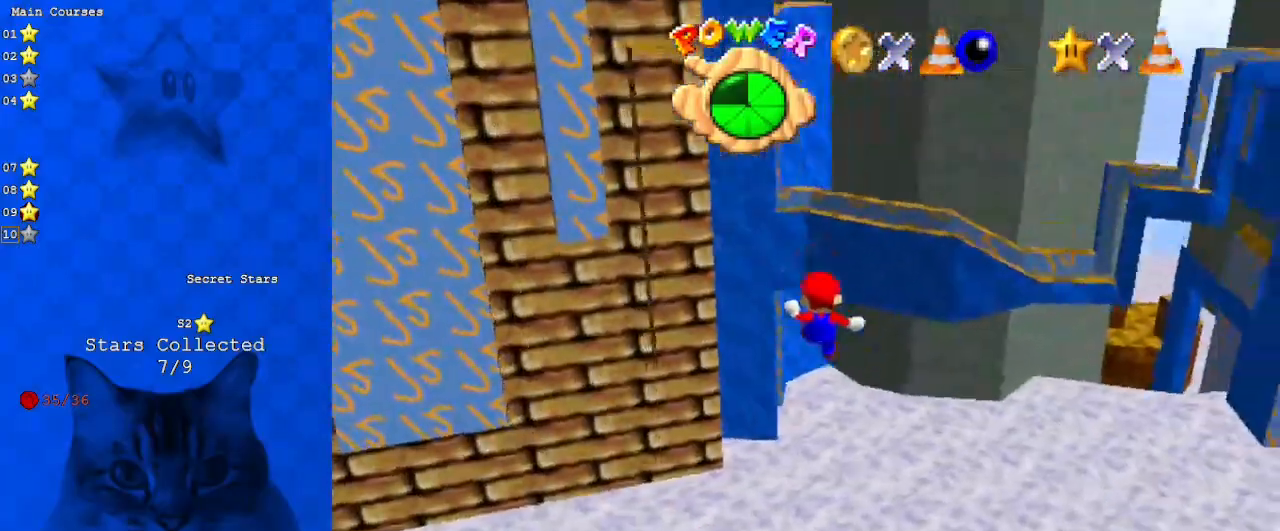
{"keys": ["down", "left"], "events": [[133, "ctrl", "down"], [267, "ctrl", "up"], [333, "shift", "down"], [367, "ctrl", "down"], [467, "shift", "up"], [500, "ctrl", "up"], [500, "down", "down"]]}
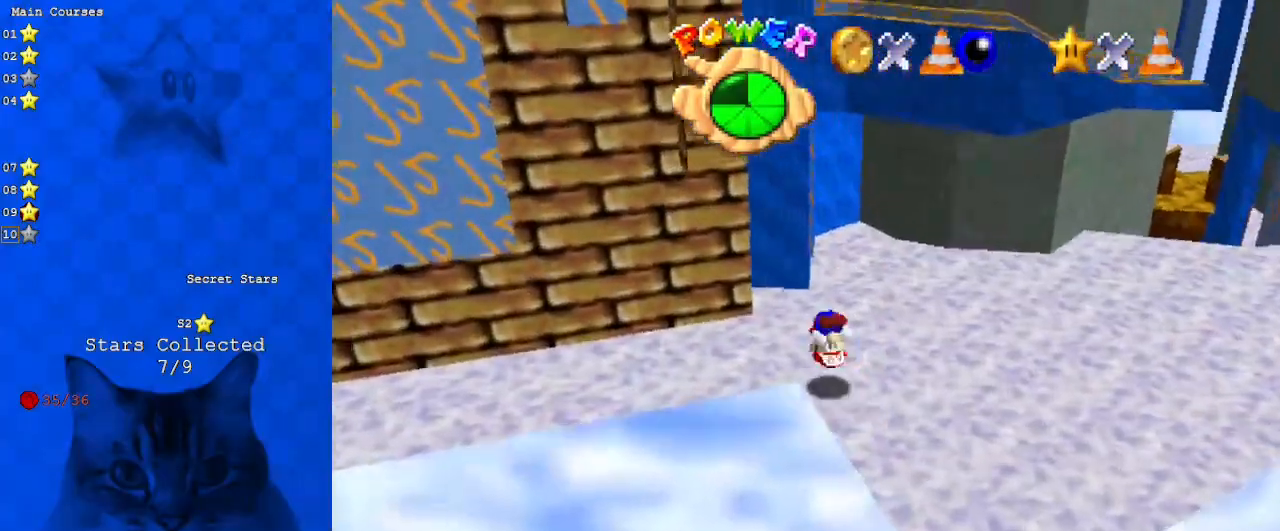
{"keys": ["left", "up"], "events": [[100, "d", "down"], [167, "down", "up"], [233, "d", "up"], [300, "up", "down"]]}
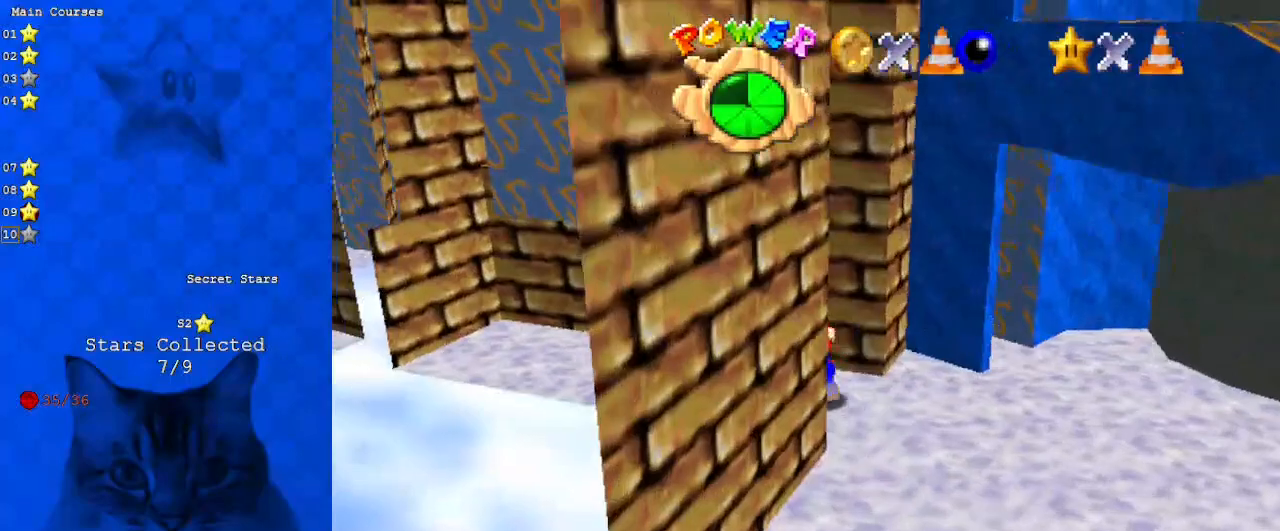
{"keys": ["left"], "events": [[100, "up", "up"]]}
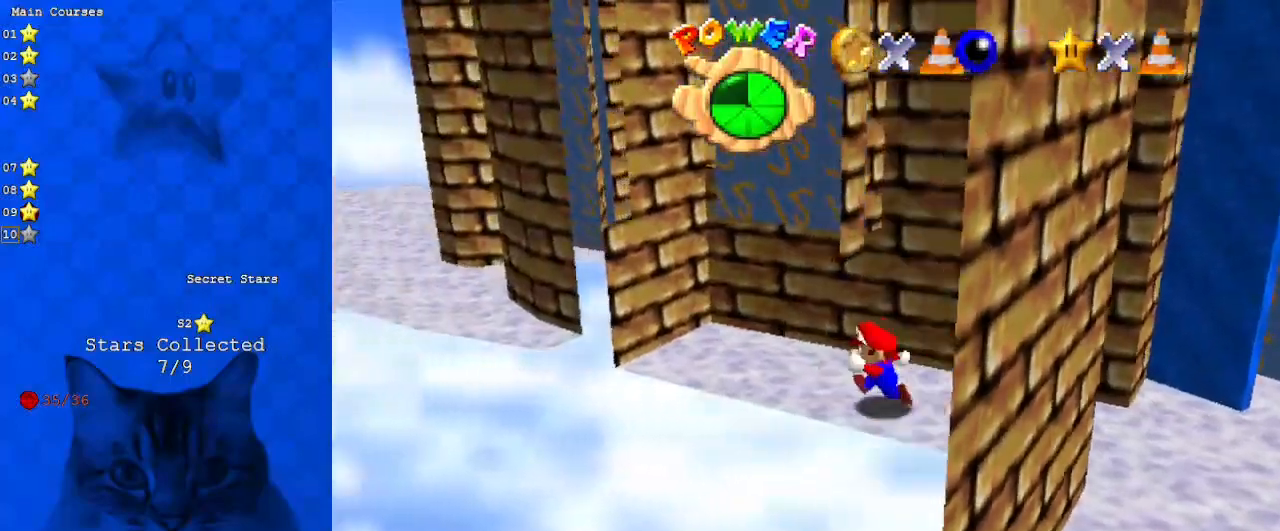
{"keys": ["left", "up"], "events": [[133, "up", "down"]]}
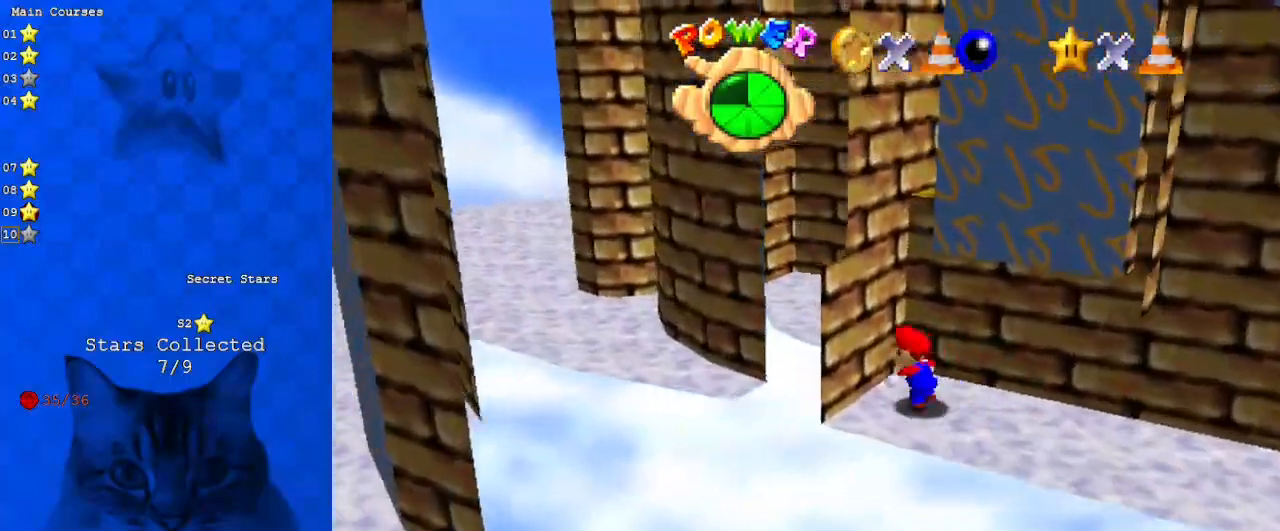
{"keys": ["shift", "up"], "events": [[33, "right", "down"], [33, "up", "up"], [100, "left", "up"], [200, "down", "down"], [333, "down", "up"], [467, "up", "down"], [500, "right", "up"], [500, "shift", "down"]]}
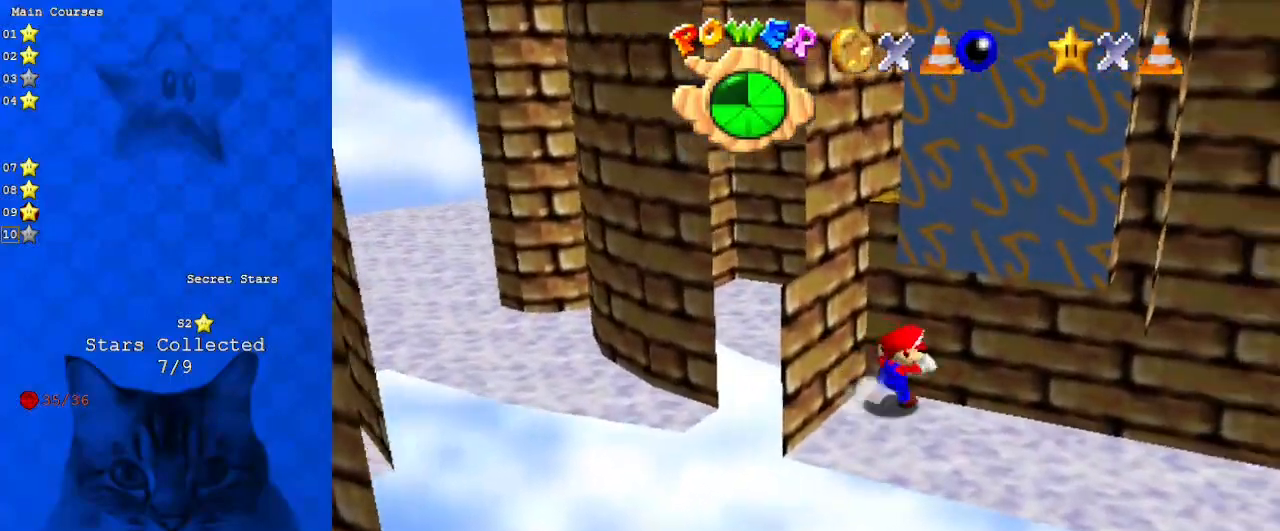
{"keys": ["left"], "events": [[167, "shift", "up"], [167, "up", "up"], [233, "a", "down"], [300, "down", "down"], [300, "left", "down"], [400, "down", "up"], [433, "a", "up"]]}
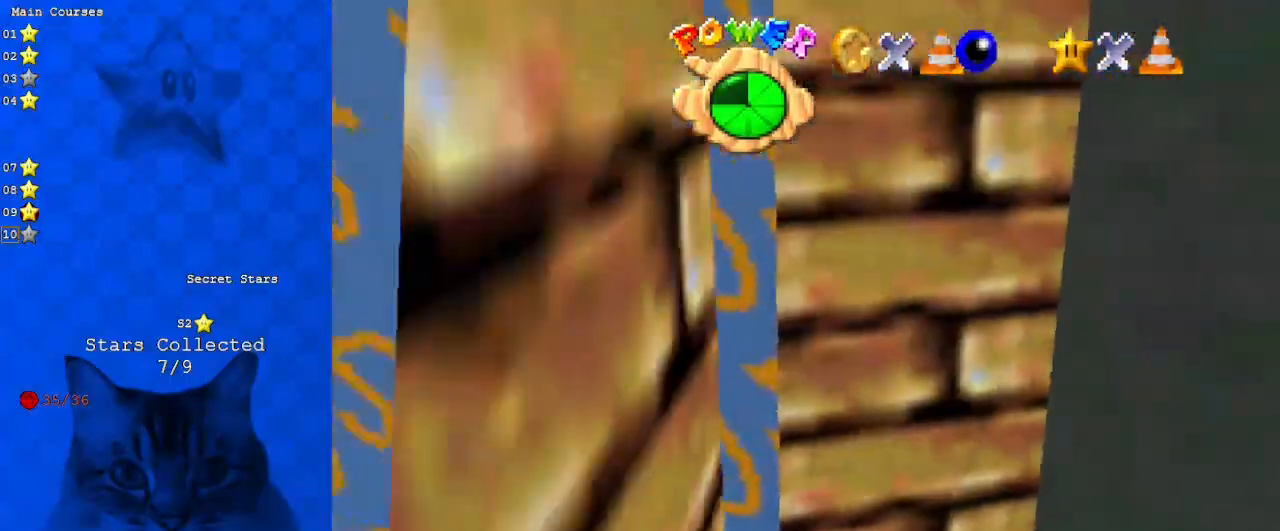
{"keys": ["left", "shift", "up"], "events": [[33, "up", "down"], [233, "left", "up"], [233, "shift", "down"], [233, "up", "up"], [300, "left", "down"], [300, "up", "down"]]}
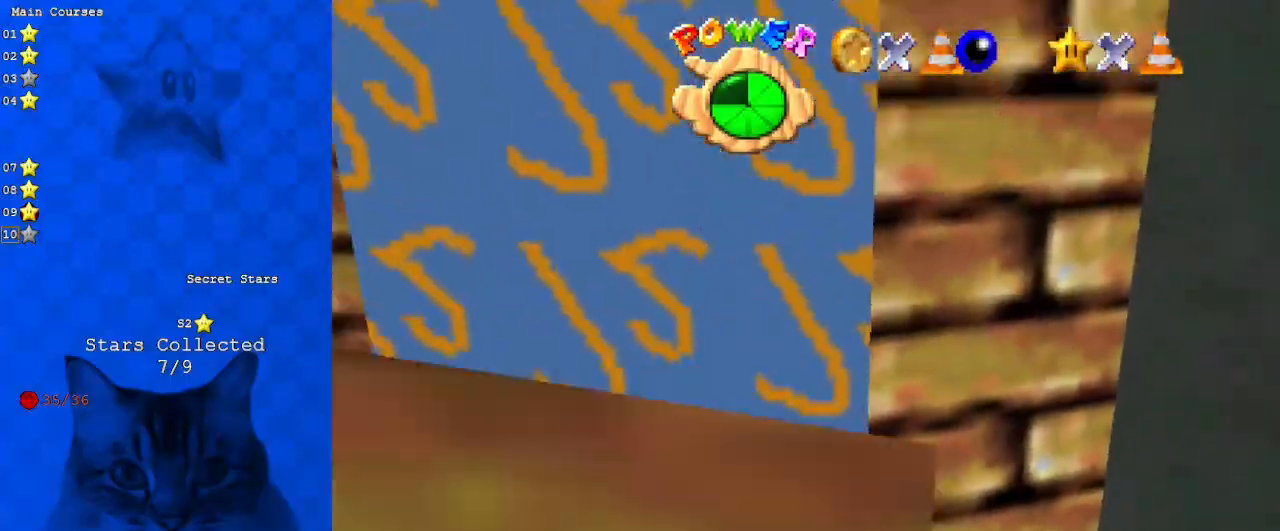
{"keys": ["up"], "events": [[33, "c", "down"], [233, "c", "up"], [467, "left", "up"], [467, "shift", "up"]]}
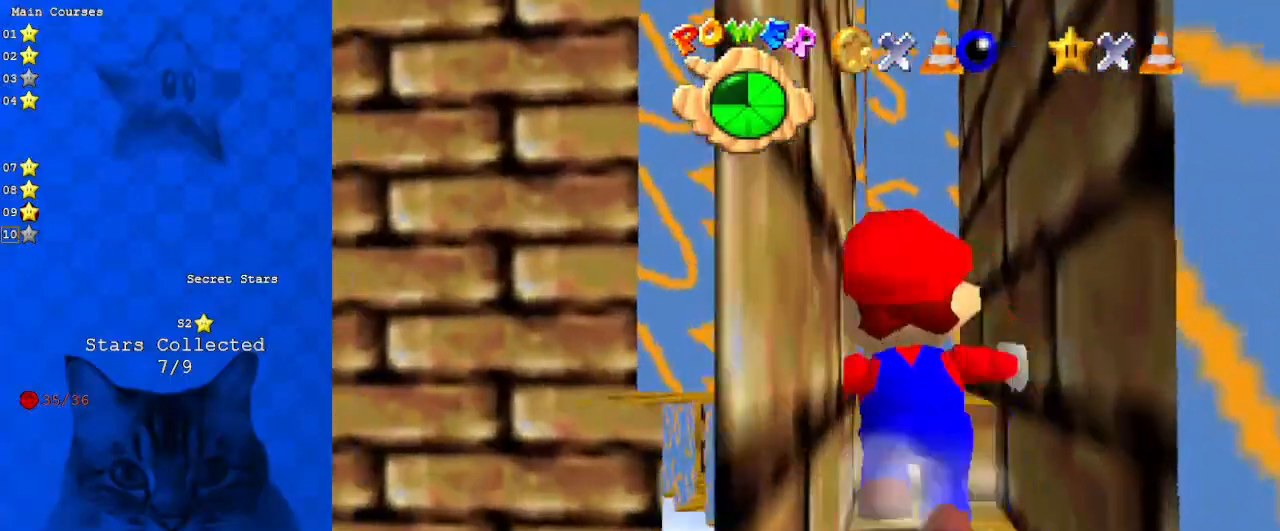
{"keys": ["up"], "events": []}
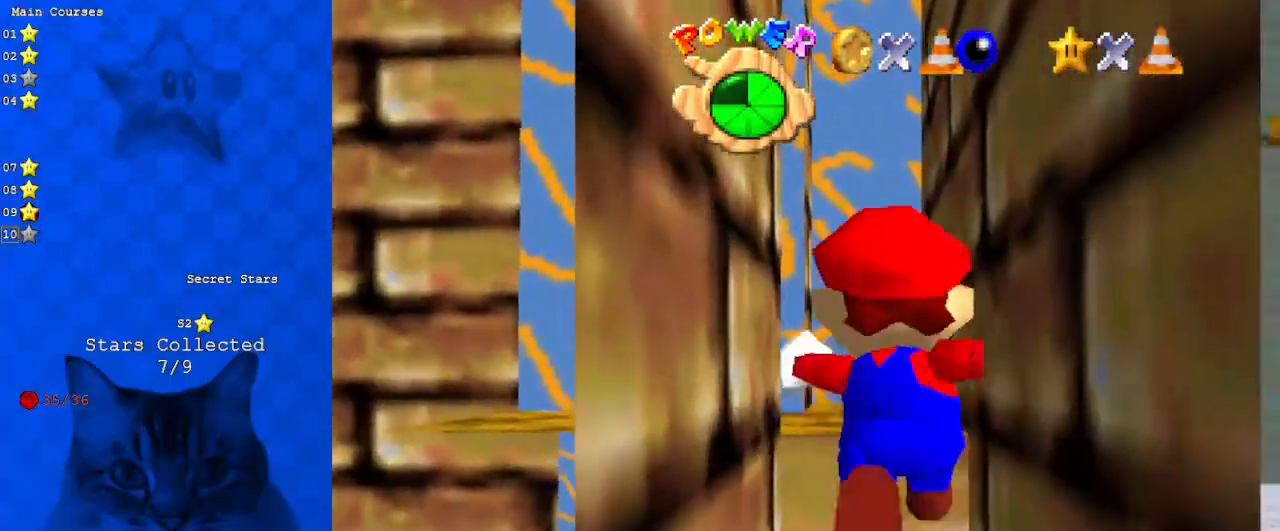
{"keys": ["shift", "up"], "events": [[500, "shift", "down"]]}
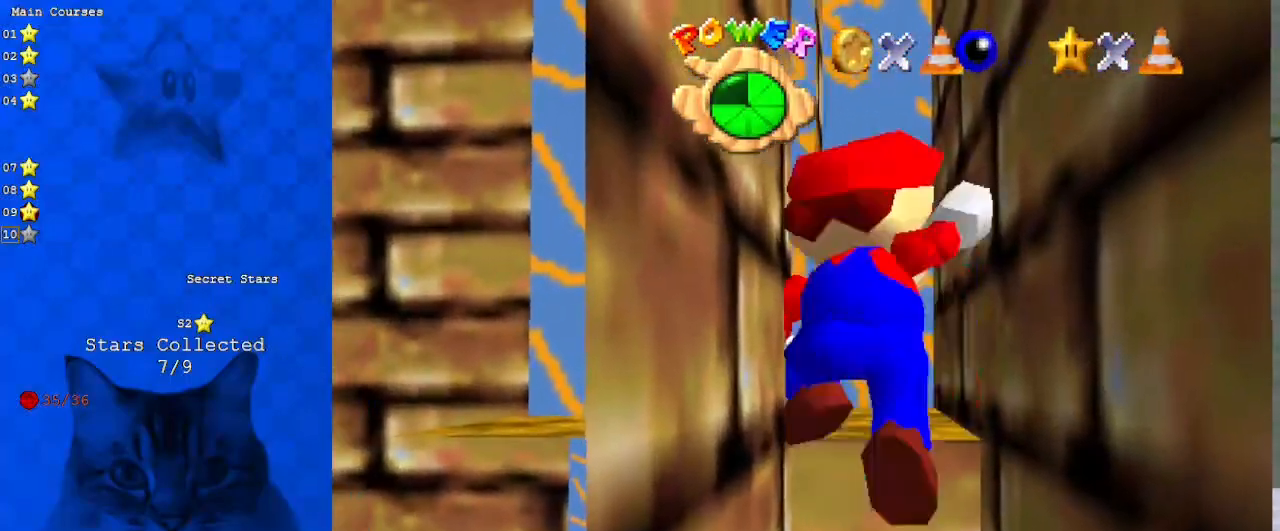
{"keys": ["c"], "events": [[167, "shift", "up"], [367, "up", "up"], [400, "c", "down"]]}
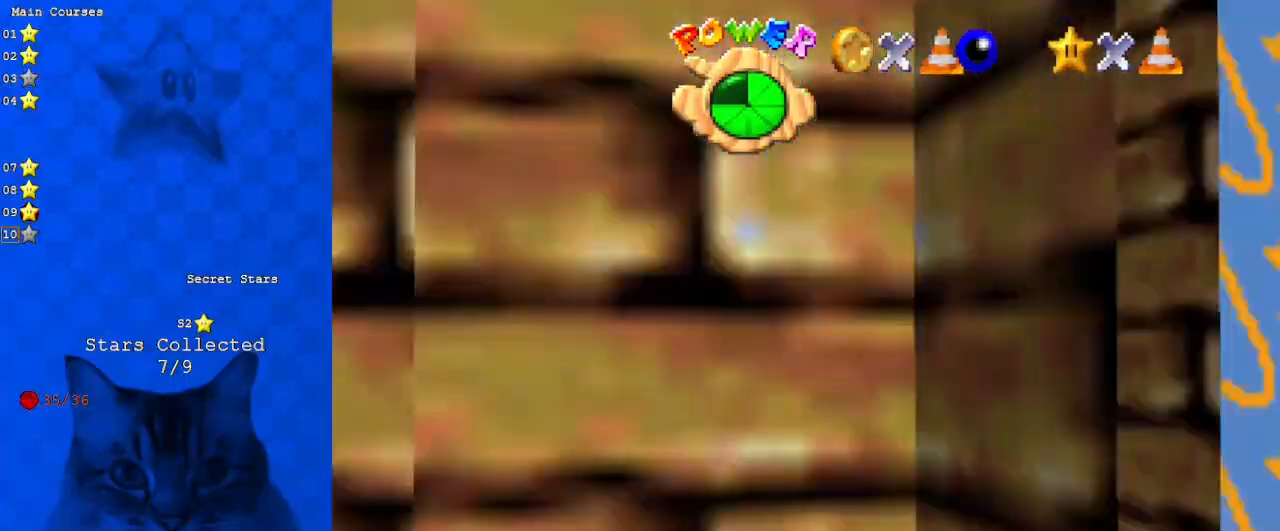
{"keys": ["down"], "events": [[33, "c", "up"], [133, "a", "down"], [267, "a", "up"], [367, "down", "down"], [433, "a", "down"], [500, "a", "up"]]}
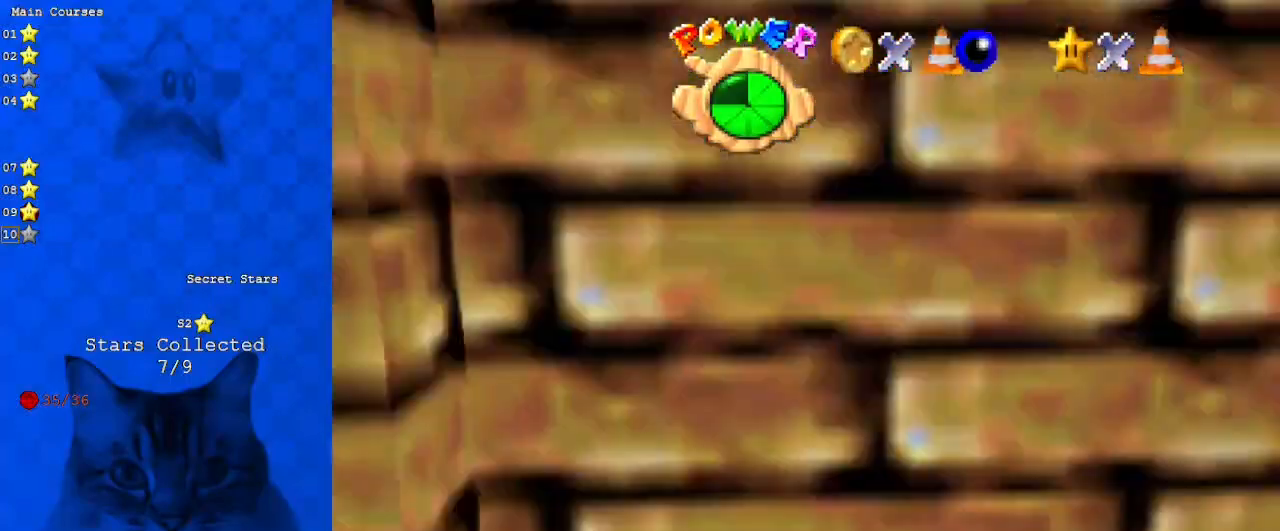
{"keys": ["down"], "events": [[100, "right", "down"], [233, "down", "up"], [433, "down", "down"], [467, "right", "up"]]}
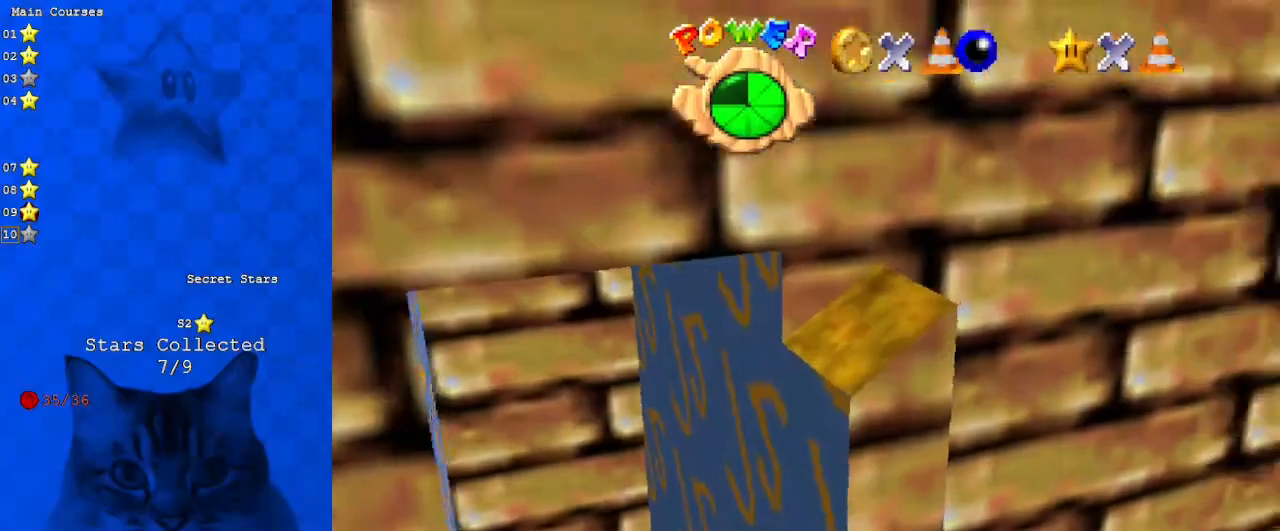
{"keys": ["right"], "events": [[67, "c", "down"], [133, "down", "up"], [200, "c", "up"], [500, "right", "down"]]}
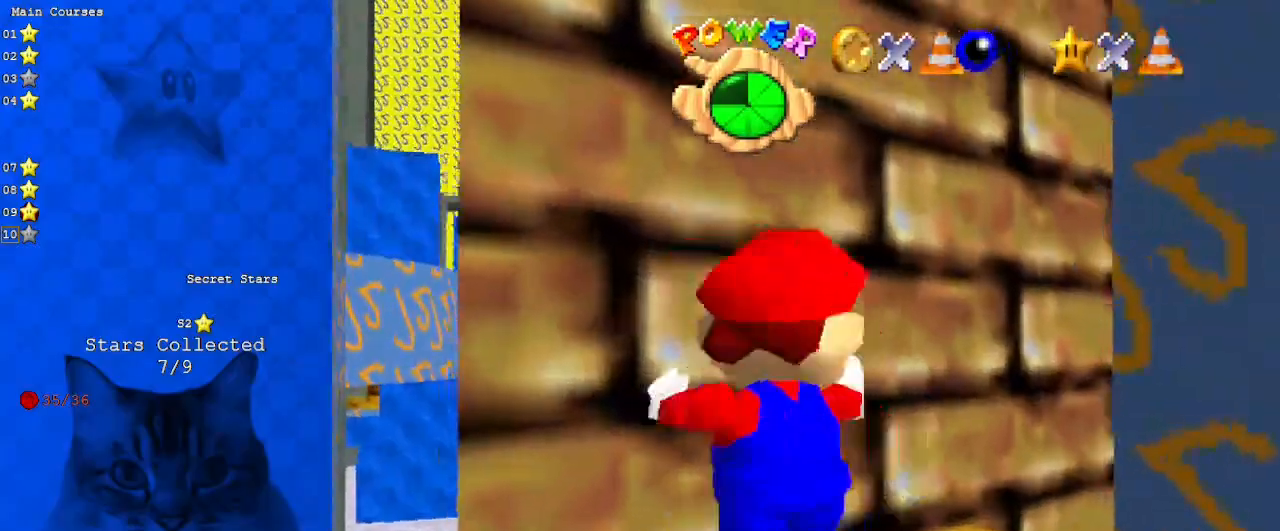
{"keys": ["down", "right"], "events": [[400, "down", "down"]]}
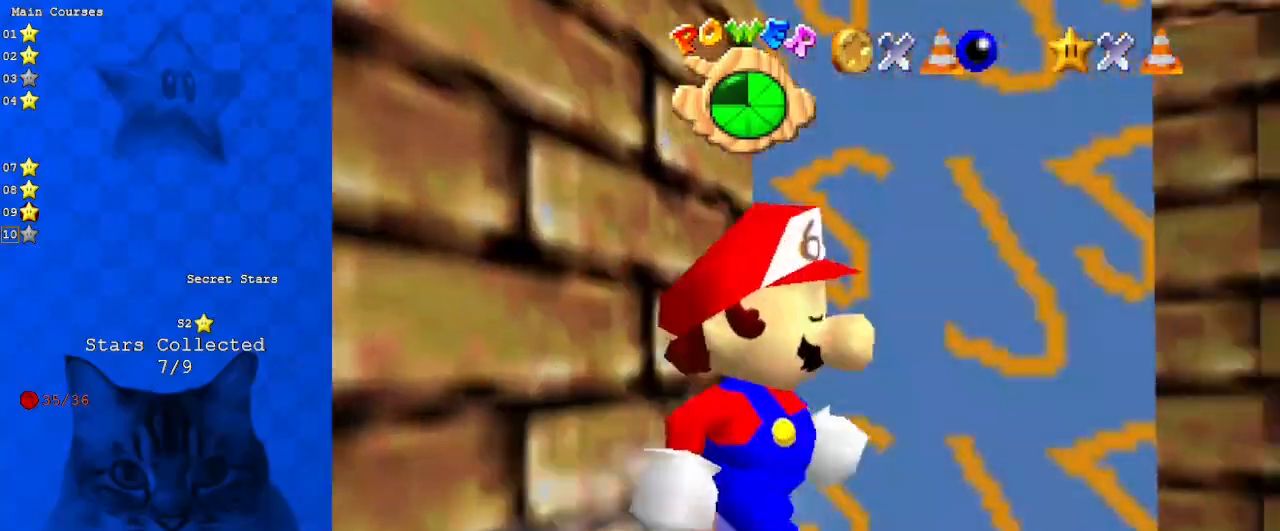
{"keys": ["right"], "events": [[233, "down", "up"]]}
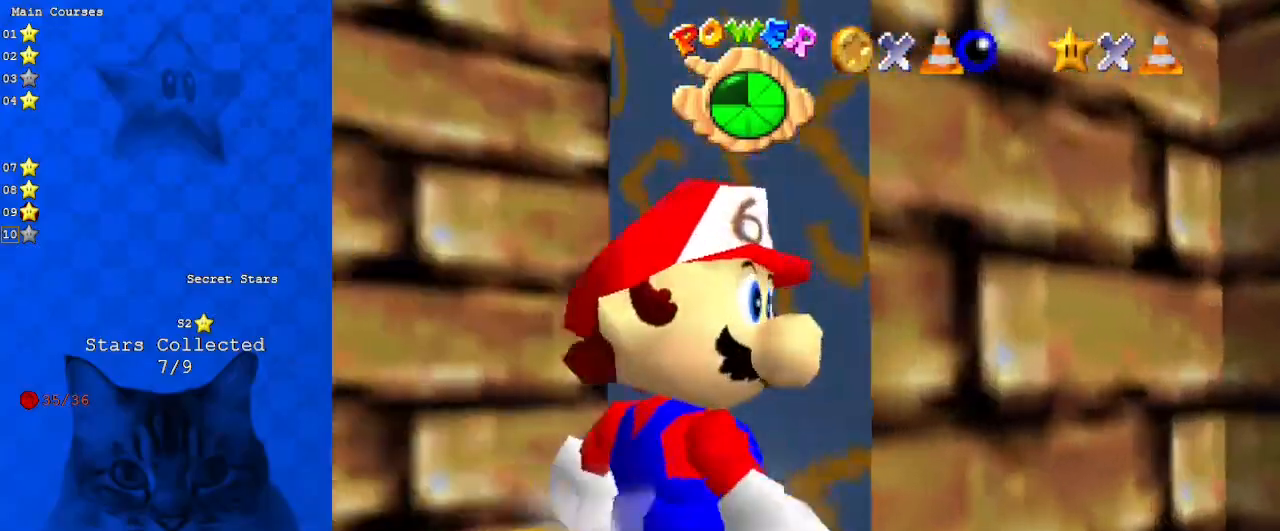
{"keys": ["down"], "events": [[33, "down", "down"], [67, "right", "up"], [200, "right", "down"], [267, "right", "up"]]}
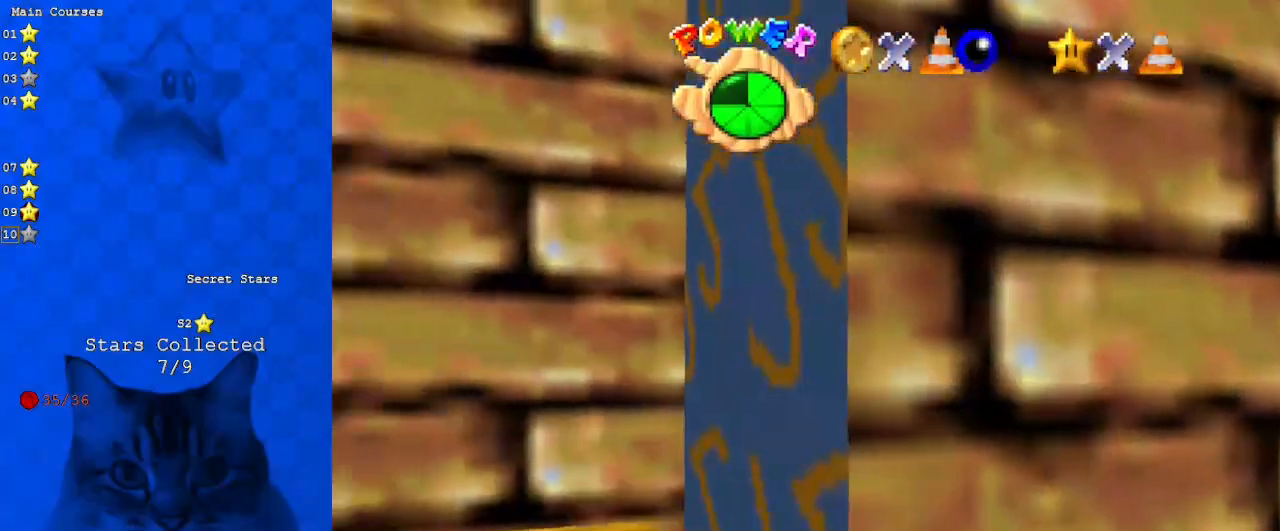
{"keys": ["down"], "events": [[133, "c", "down"], [133, "down", "up"], [267, "down", "down"], [300, "c", "up"]]}
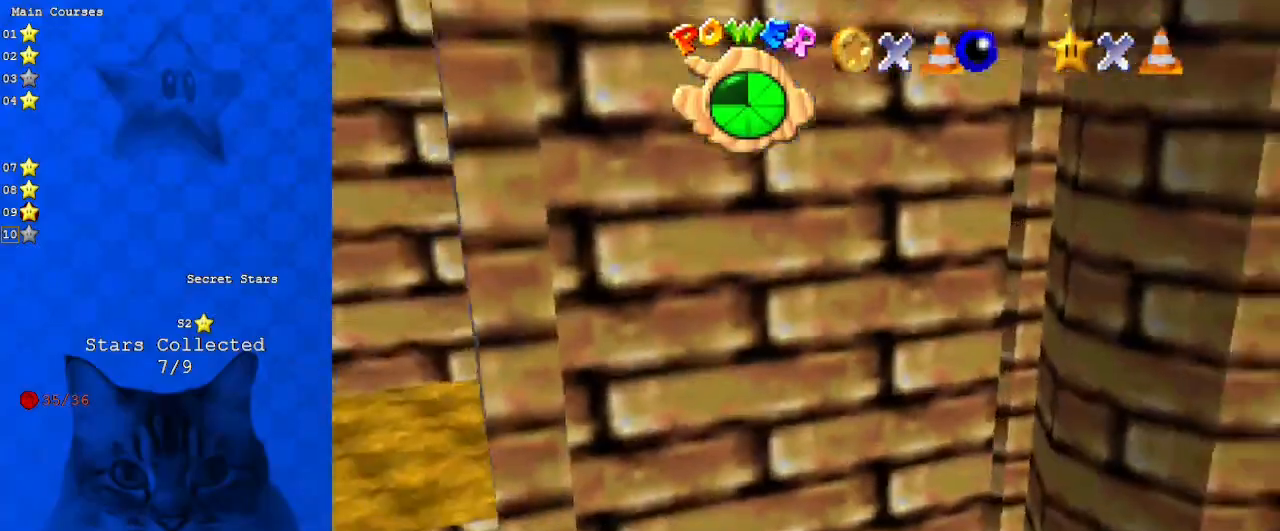
{"keys": [], "events": [[100, "down", "up"]]}
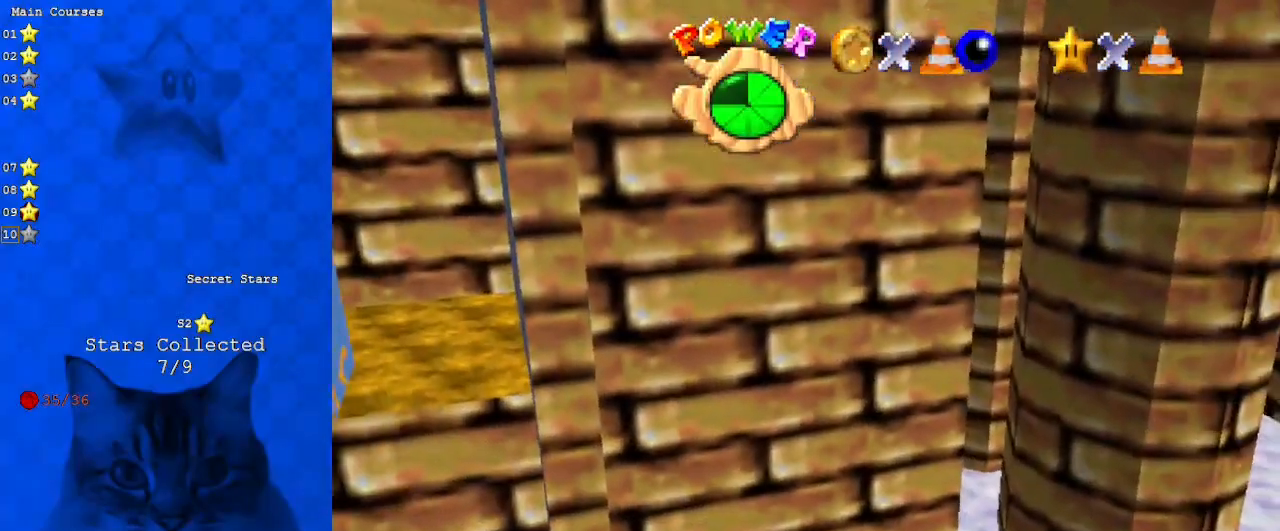
{"keys": ["c", "right"], "events": [[133, "a", "down"], [333, "a", "up"], [467, "c", "down"], [467, "right", "down"]]}
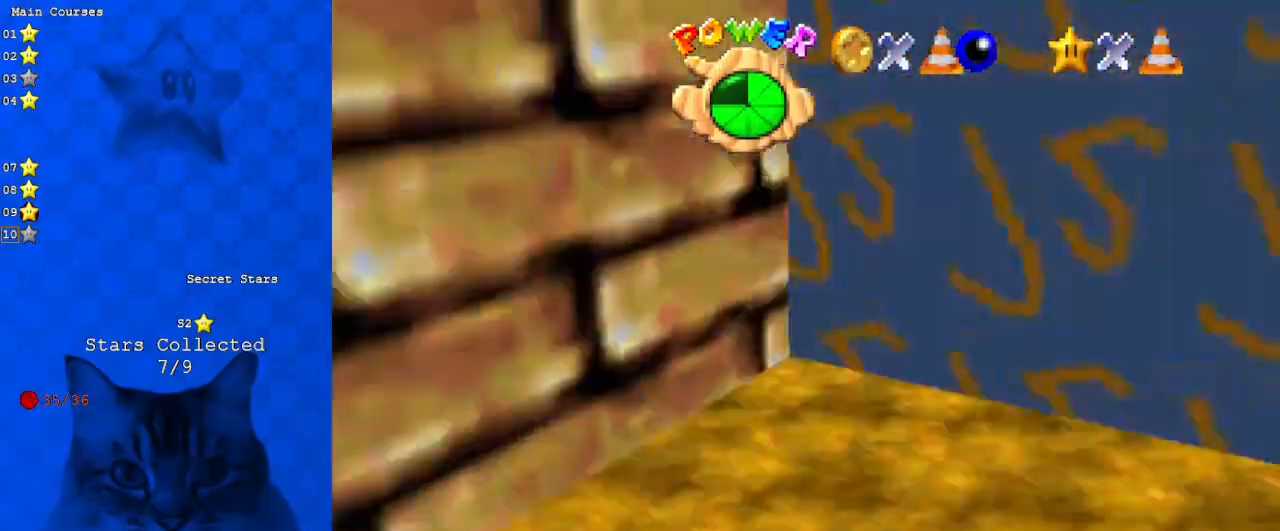
{"keys": ["down", "right"], "events": [[100, "c", "up"], [200, "right", "up"], [400, "right", "down"], [500, "down", "down"]]}
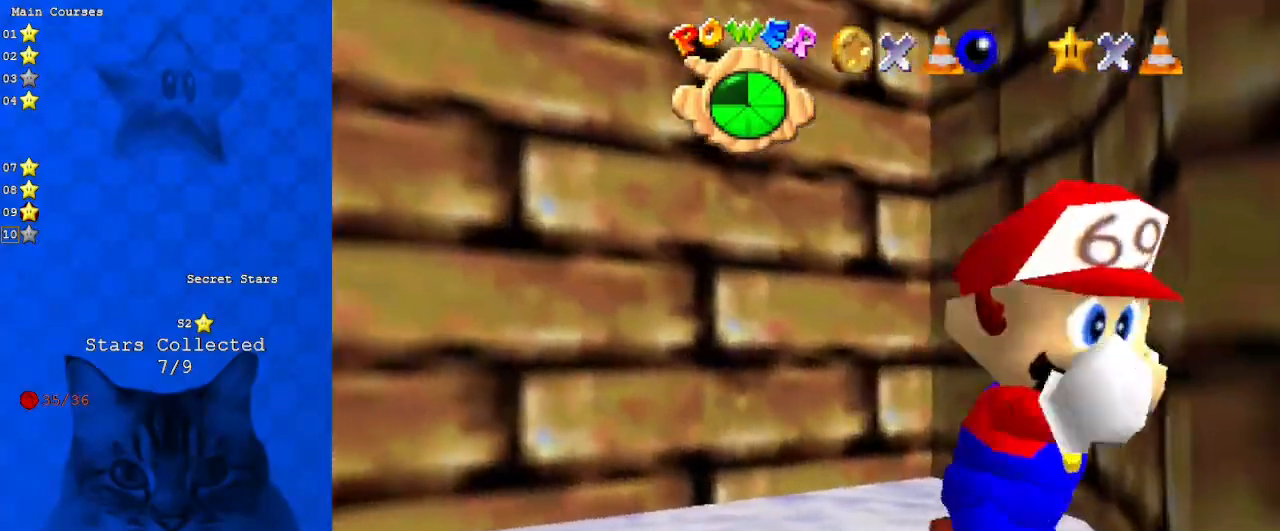
{"keys": ["c", "down"], "events": [[33, "right", "up"], [500, "c", "down"]]}
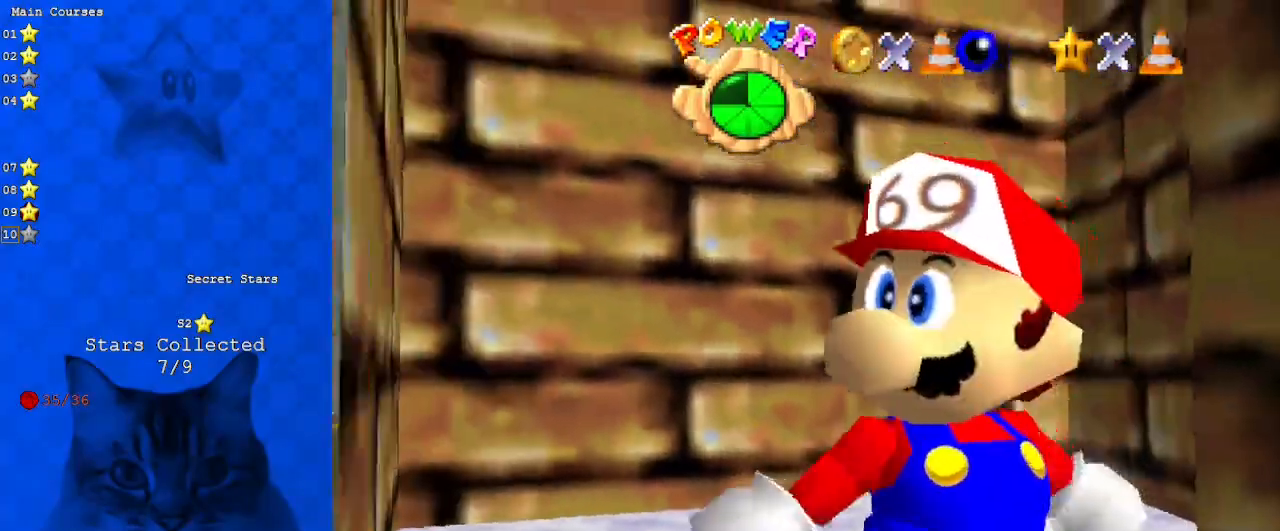
{"keys": ["down", "right"], "events": [[100, "down", "up"], [200, "c", "up"], [333, "down", "down"], [433, "right", "down"]]}
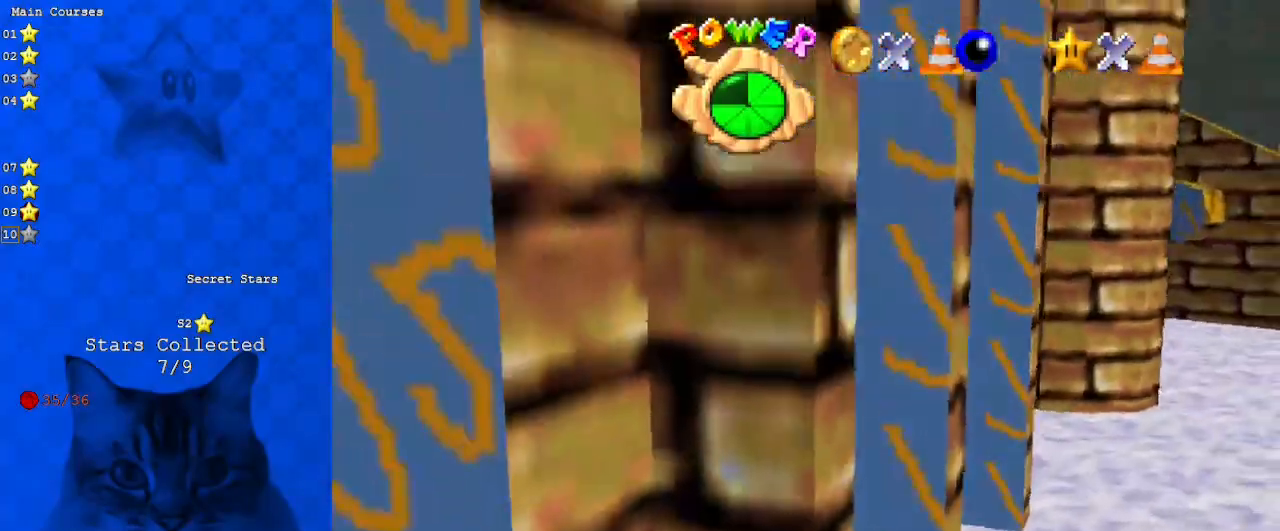
{"keys": ["down"], "events": [[67, "d", "down"], [67, "down", "up"], [167, "down", "down"], [233, "d", "up"], [300, "right", "up"]]}
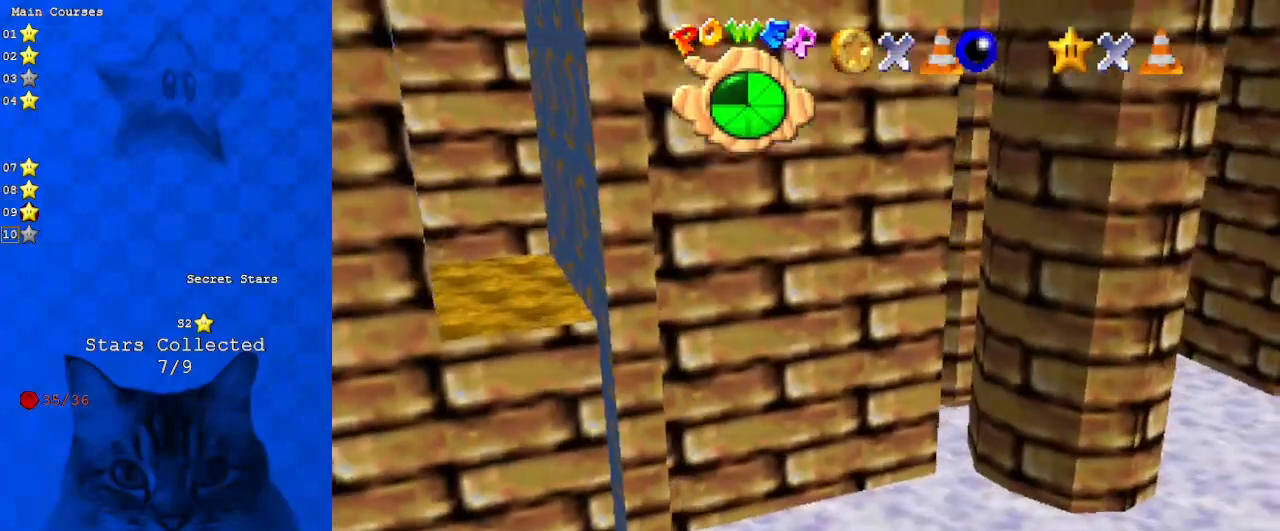
{"keys": ["down"], "events": [[33, "right", "down"], [67, "down", "up"], [133, "d", "down"], [267, "down", "down"], [367, "d", "up"], [367, "right", "up"]]}
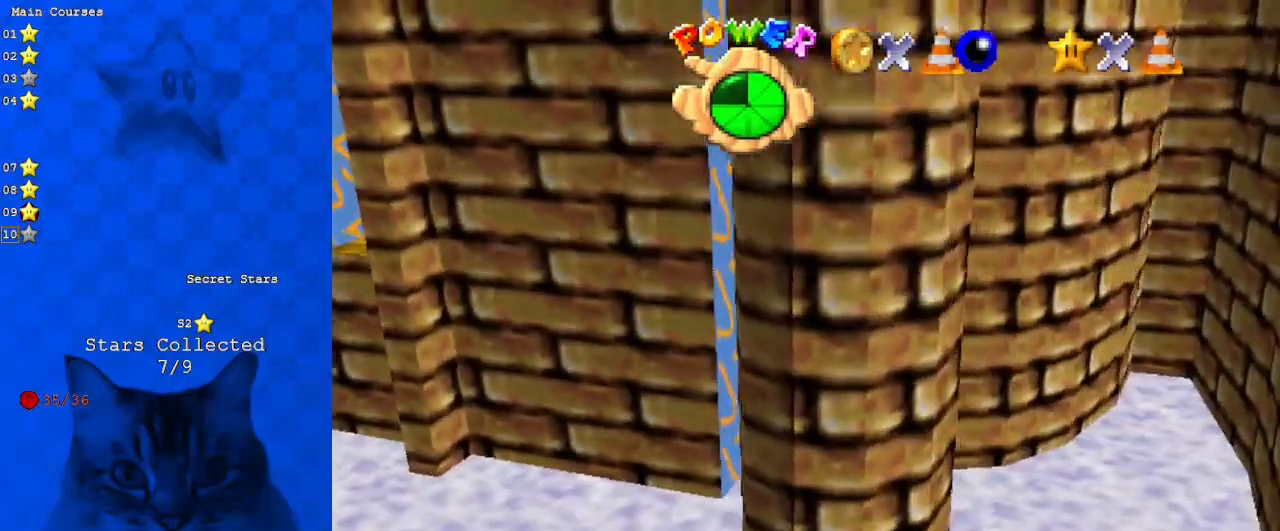
{"keys": ["d", "down"], "events": [[400, "d", "down"]]}